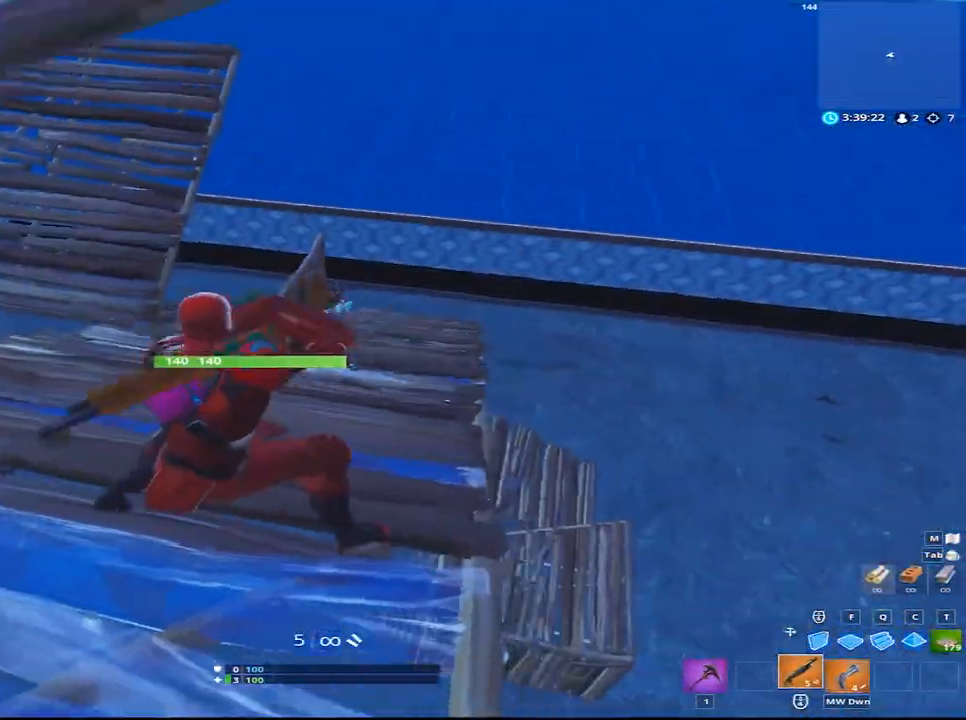
Gameplay with keyboard and mouse; each line is a JSON object with the keys and mouse buttons held at the frame after it. "events" lists presses ("down") and releases ("up") of "1", "2", "3", "4", "5", "a", "alt", "c", "caps_lock", "ctrl", "d", "e", "f", "g", "q", "r", "s", "shift", "space", "t", "tab", "v", "w", "x", "z", "mouse_left", "mouse_wheel" and "mouse_right" between this image and that frame as [ms after this image, input, new state], when the widget could be followed in between. "mouse_left", "mouse_wheel", "mouse_right" = the "left", "wheel", "right" buttons of the "mouse" list. No other keys are recorded. "wheel" means that the mouse wheel is clicked or scrolled. "mouse_move" is the direction in which the mouse moves at that frame (one of eight, or "still"), when it could be read.
{"keys": ["a"], "mouse": ["left"], "mouse_move": "down", "events": [[17, "a", "down"], [17, "d", "up"], [50, "w", "up"], [283, "space", "down"], [333, "mouse_left", "down"], [483, "space", "up"]]}
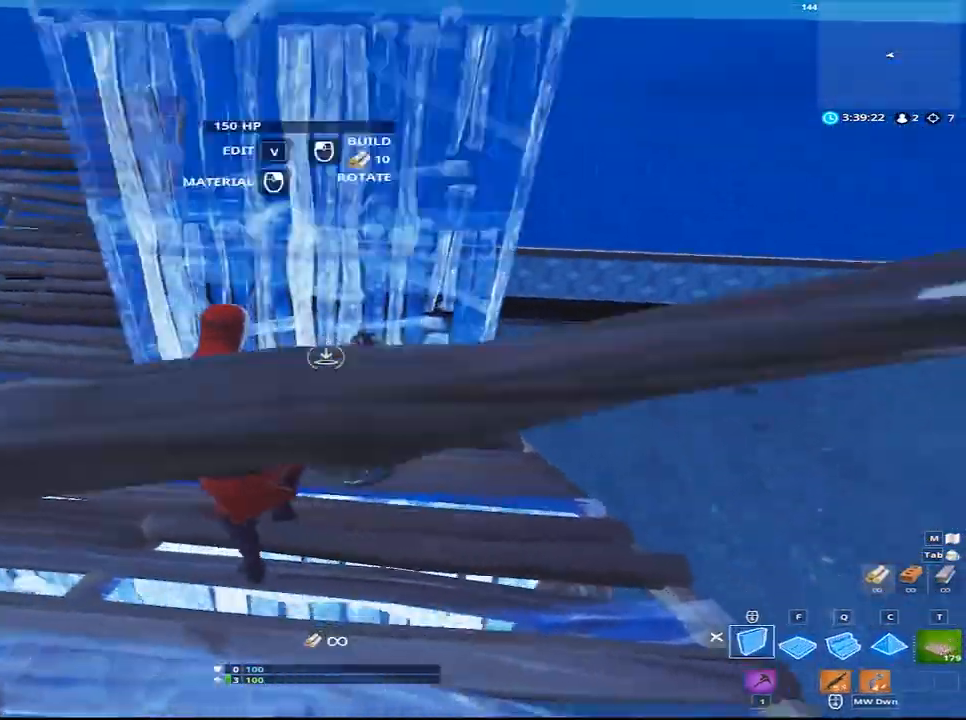
{"keys": ["f", "space", "w"], "mouse": ["left"], "mouse_move": "still", "events": [[300, "f", "down"], [350, "space", "down"], [350, "w", "down"], [450, "a", "up"]]}
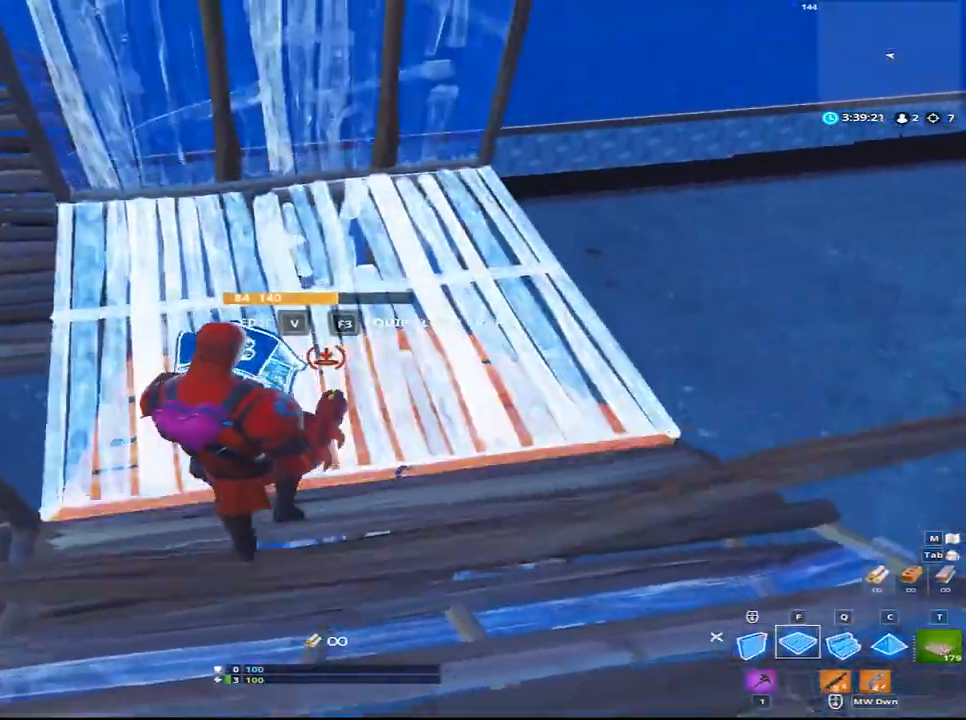
{"keys": ["a", "w"], "mouse": ["left"], "mouse_move": "down-left", "events": [[33, "f", "up"], [33, "q", "down"], [33, "space", "up"], [133, "q", "up"], [317, "a", "down"]]}
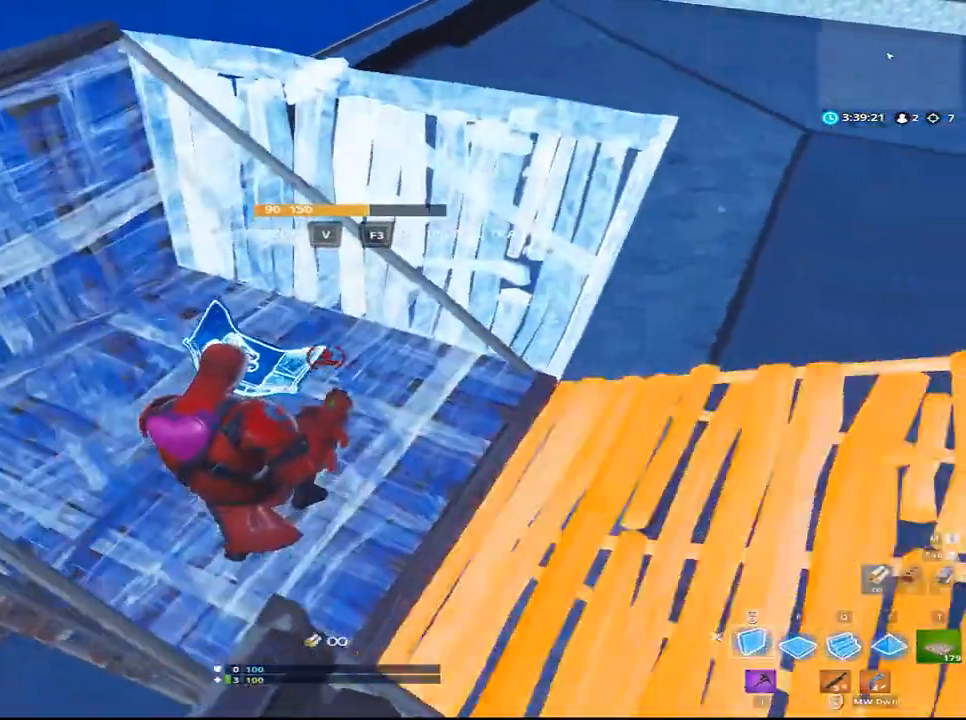
{"keys": ["d", "w"], "mouse": [], "mouse_move": "still", "events": [[17, "a", "up"], [150, "mouse_left", "up"], [283, "d", "down"], [383, "w", "up"], [433, "w", "down"]]}
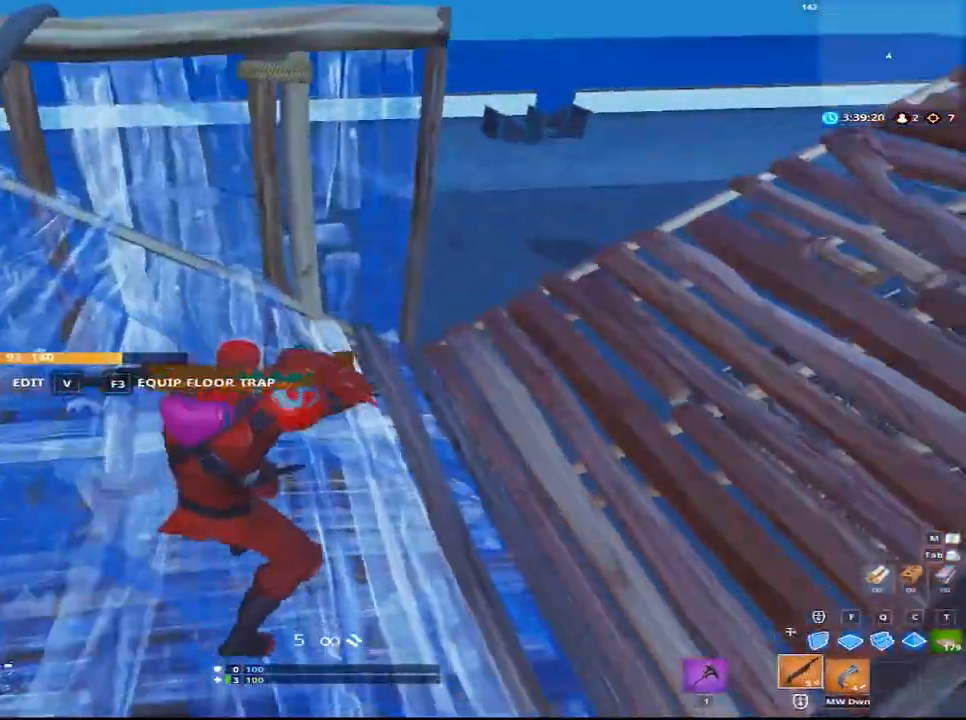
{"keys": ["a", "w"], "mouse": [], "mouse_move": "right", "events": [[67, "w", "up"], [117, "v", "down"], [167, "mouse_left", "down"], [167, "w", "down"], [217, "d", "up"], [217, "v", "up"], [267, "a", "down"], [300, "v", "down"], [333, "mouse_left", "up"], [450, "v", "up"]]}
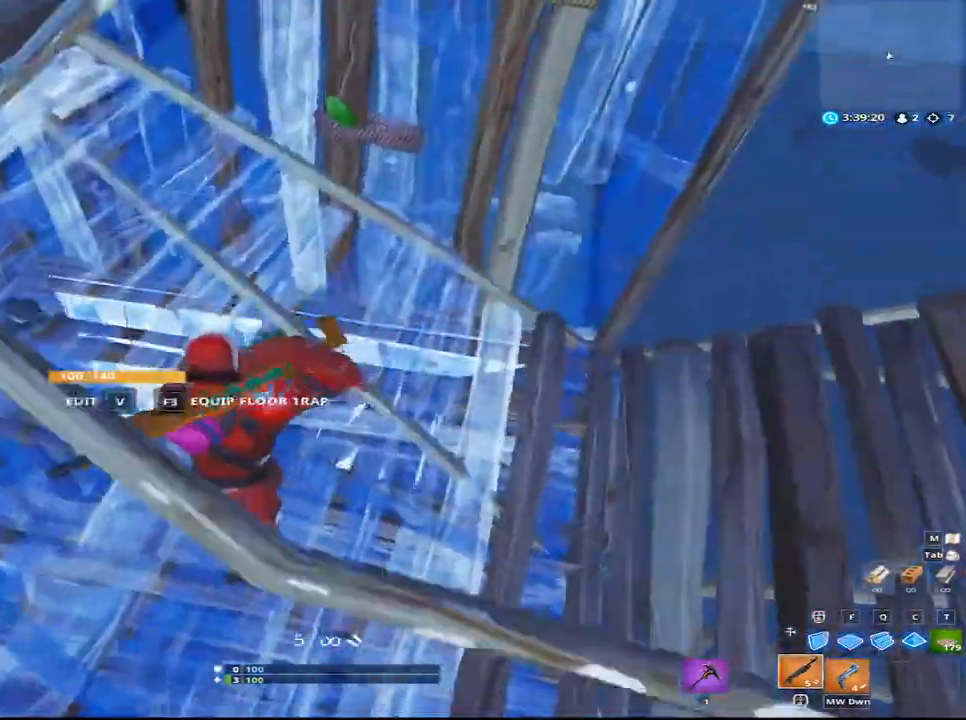
{"keys": ["d"], "mouse": ["left"], "mouse_move": "right", "events": [[83, "w", "up"], [233, "mouse_left", "down"], [233, "v", "down"], [267, "a", "up"], [317, "a", "down"], [317, "v", "up"], [383, "a", "up"], [417, "d", "down"]]}
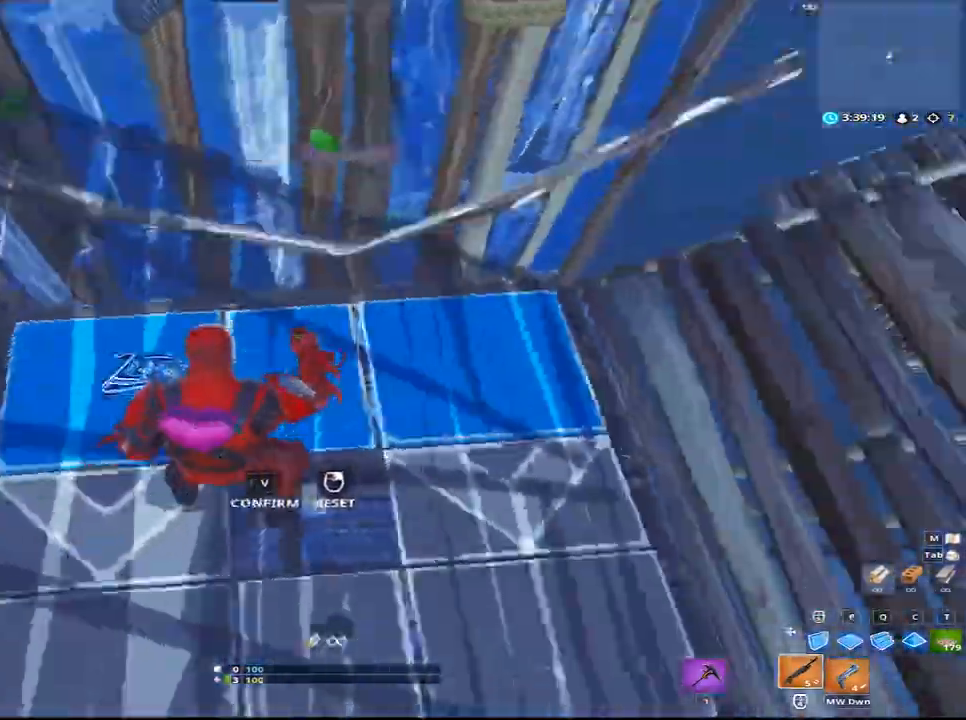
{"keys": ["a"], "mouse": ["left"], "events": [[333, "mouse_left", "up"], [383, "a", "down"], [383, "d", "up"], [433, "mouse_left", "down"]]}
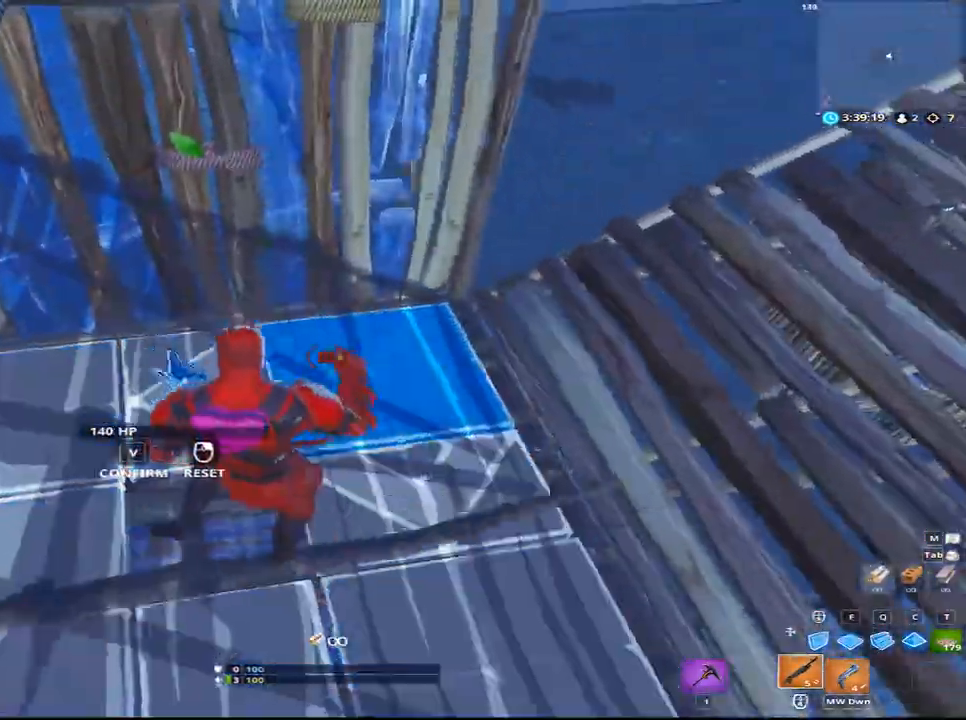
{"keys": ["a", "d", "v"], "mouse": [], "mouse_move": "right", "events": [[167, "v", "down"], [217, "a", "up"], [217, "d", "down"], [250, "mouse_left", "up"], [300, "a", "down"], [300, "v", "up"], [400, "s", "down"], [500, "s", "up"], [500, "v", "down"]]}
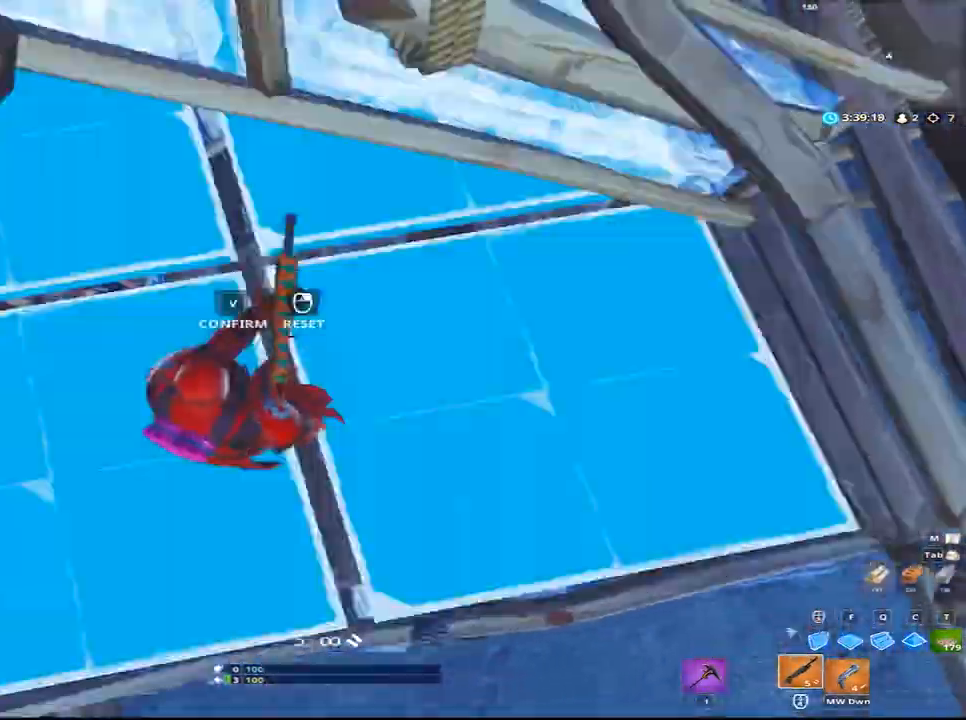
{"keys": ["d"], "mouse": [], "events": [[50, "a", "up"], [50, "mouse_left", "down"], [83, "a", "down"], [83, "v", "up"], [183, "mouse_left", "up"], [183, "v", "down"], [267, "v", "up"], [317, "a", "up"]]}
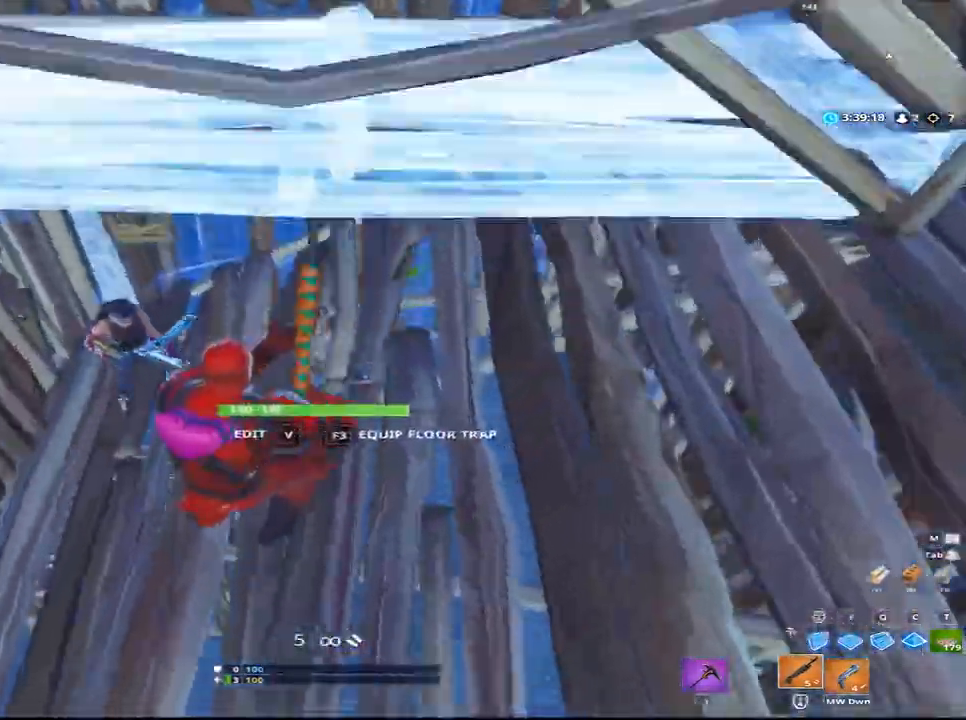
{"keys": [], "mouse": [], "mouse_move": "up-left", "events": [[150, "a", "down"], [333, "a", "up"], [333, "d", "up"]]}
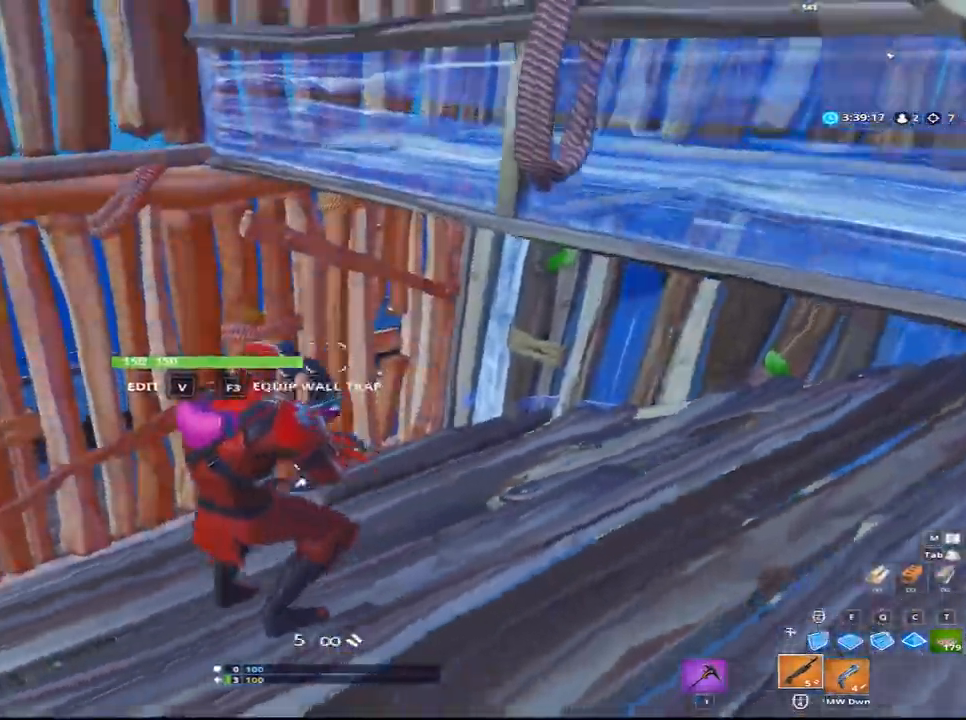
{"keys": ["a", "d"], "mouse": [], "mouse_move": "down", "events": [[67, "mouse_left", "down"], [150, "mouse_left", "up"], [167, "r", "down"], [283, "a", "down"], [283, "r", "up"], [400, "d", "down"], [450, "a", "up"], [500, "a", "down"]]}
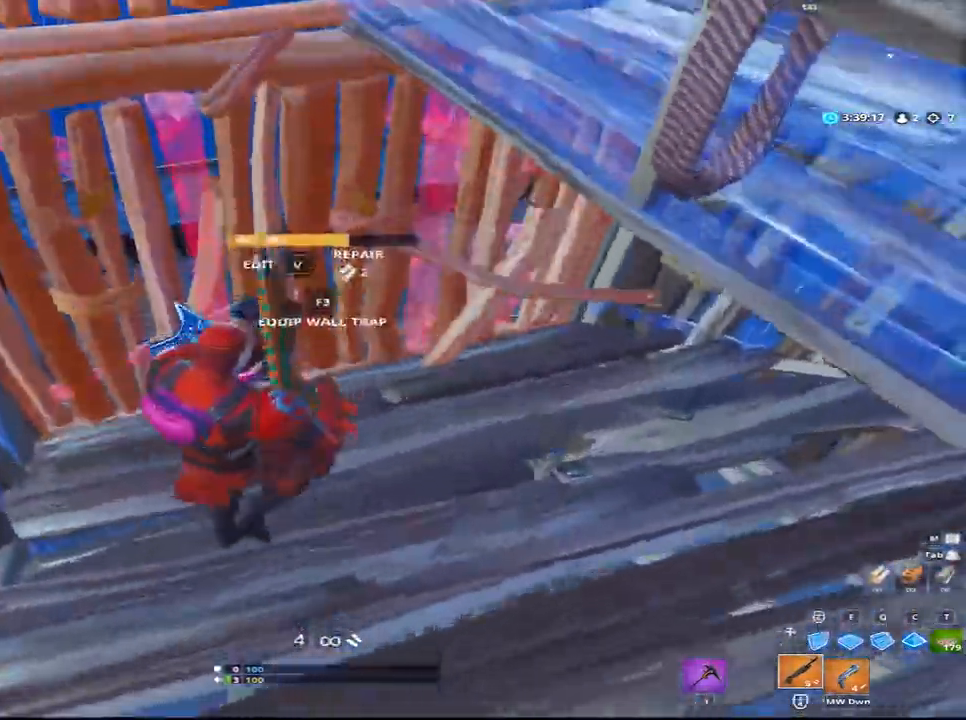
{"keys": [], "mouse": ["right"], "mouse_move": "right", "events": [[33, "d", "up"], [33, "space", "down"], [133, "f", "down"], [183, "a", "up"], [233, "space", "up"], [283, "a", "down"], [283, "f", "up"], [417, "a", "up"], [417, "v", "down"], [467, "mouse_right", "down"], [467, "v", "up"]]}
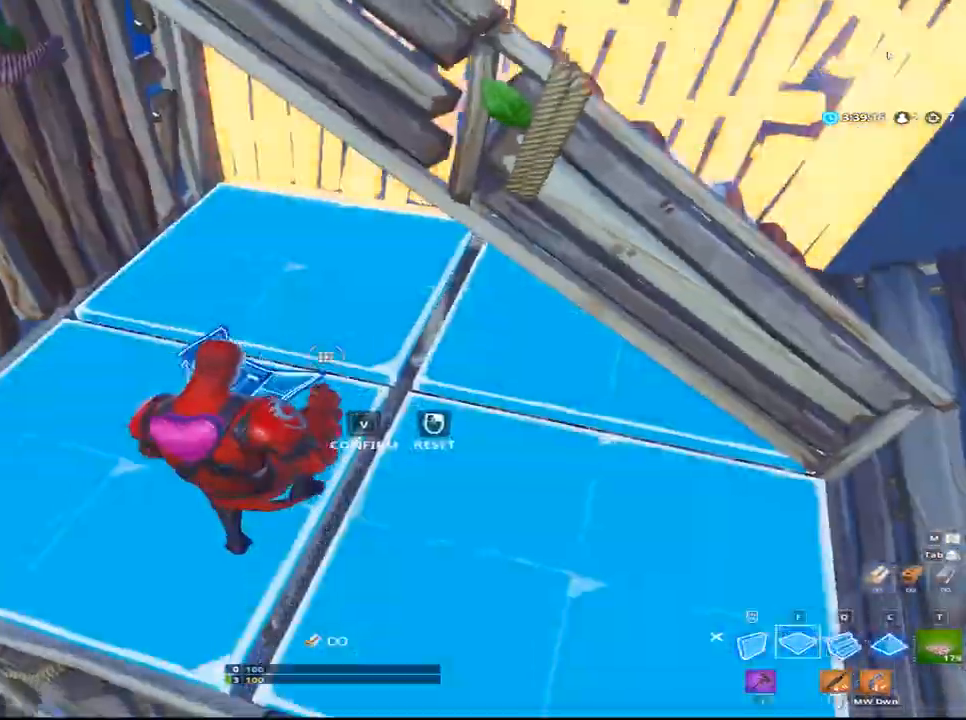
{"keys": ["d"], "mouse": [], "mouse_move": "still", "events": [[50, "mouse_right", "up"], [50, "v", "down"], [150, "d", "down"], [150, "v", "up"]]}
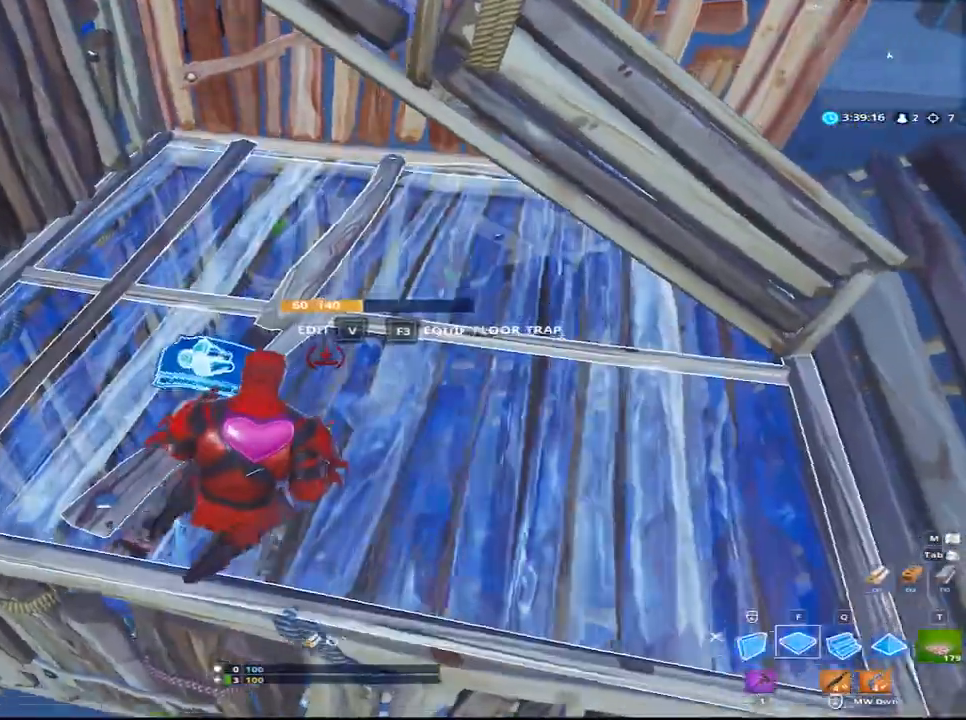
{"keys": ["a", "v"], "mouse": [], "mouse_move": "left", "events": [[400, "d", "up"], [450, "v", "down"], [500, "a", "down"]]}
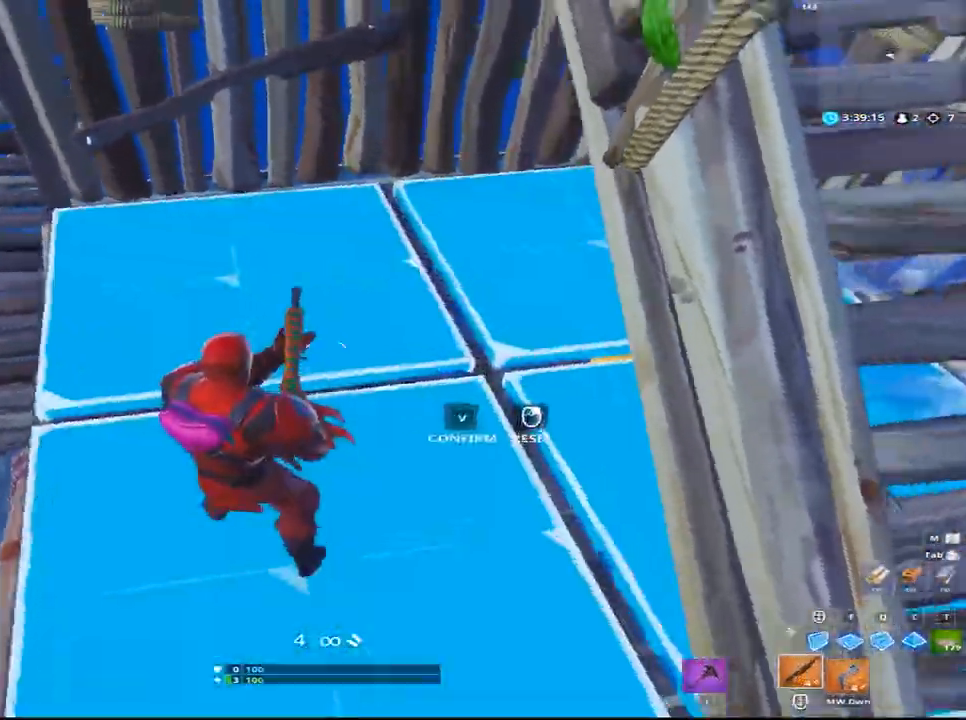
{"keys": ["a", "d"], "mouse": [], "mouse_move": "down-right", "events": [[33, "v", "up"], [83, "mouse_left", "down"], [133, "v", "down"], [183, "mouse_left", "up"], [183, "v", "up"], [233, "w", "down"], [267, "a", "up"], [267, "d", "down"], [317, "w", "up"], [467, "a", "down"]]}
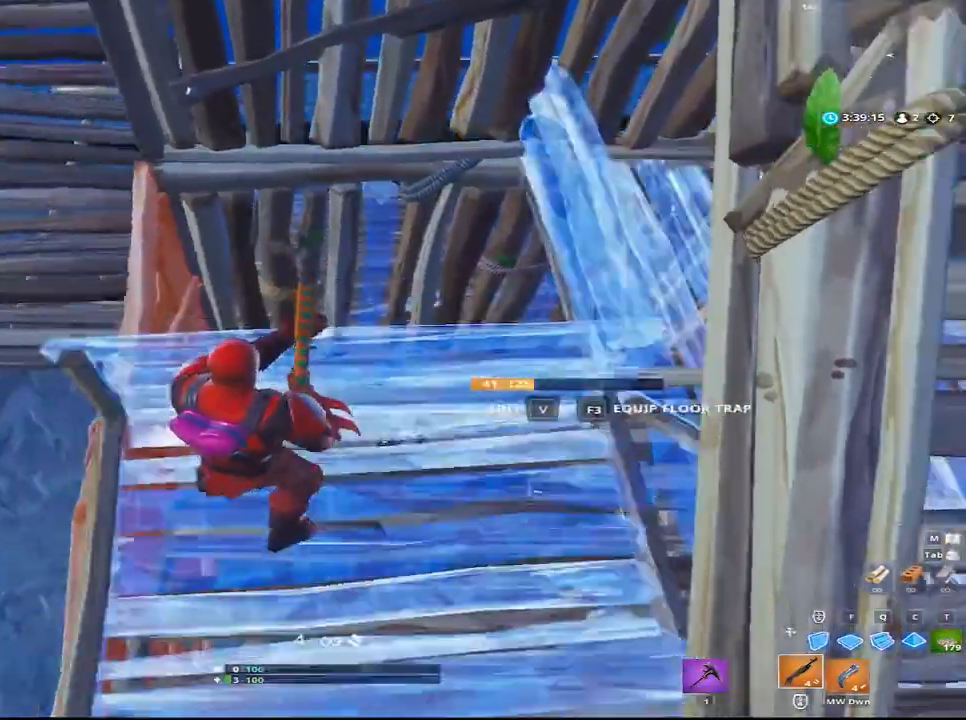
{"keys": [], "mouse": [], "mouse_move": "right", "events": [[17, "d", "up"], [17, "space", "down"], [50, "space", "up"], [100, "w", "down"], [200, "w", "up"], [383, "a", "up"]]}
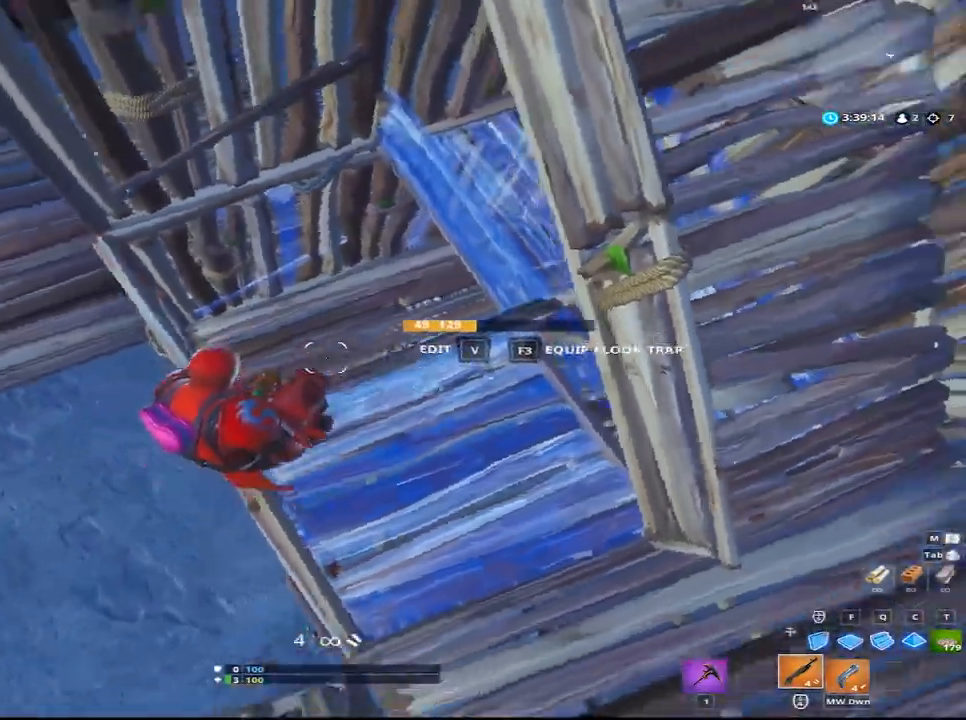
{"keys": ["w"], "mouse": [], "mouse_move": "right", "events": [[17, "a", "down"], [300, "w", "down"], [450, "a", "up"]]}
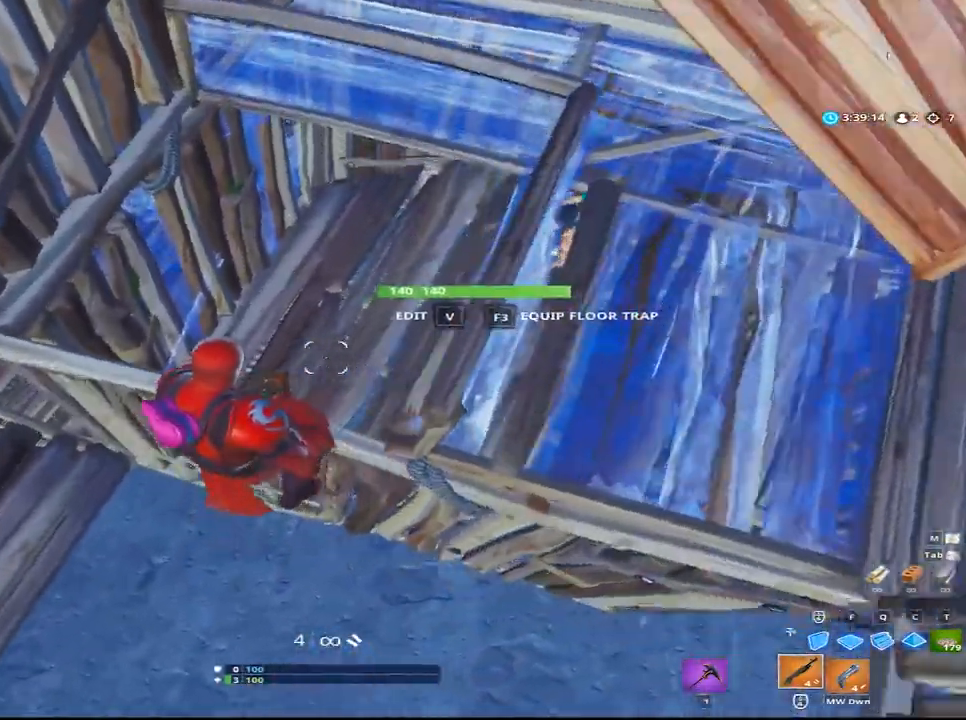
{"keys": ["d"], "mouse": [], "mouse_move": "up", "events": [[183, "a", "down"], [183, "w", "up"], [367, "a", "up"], [467, "d", "down"]]}
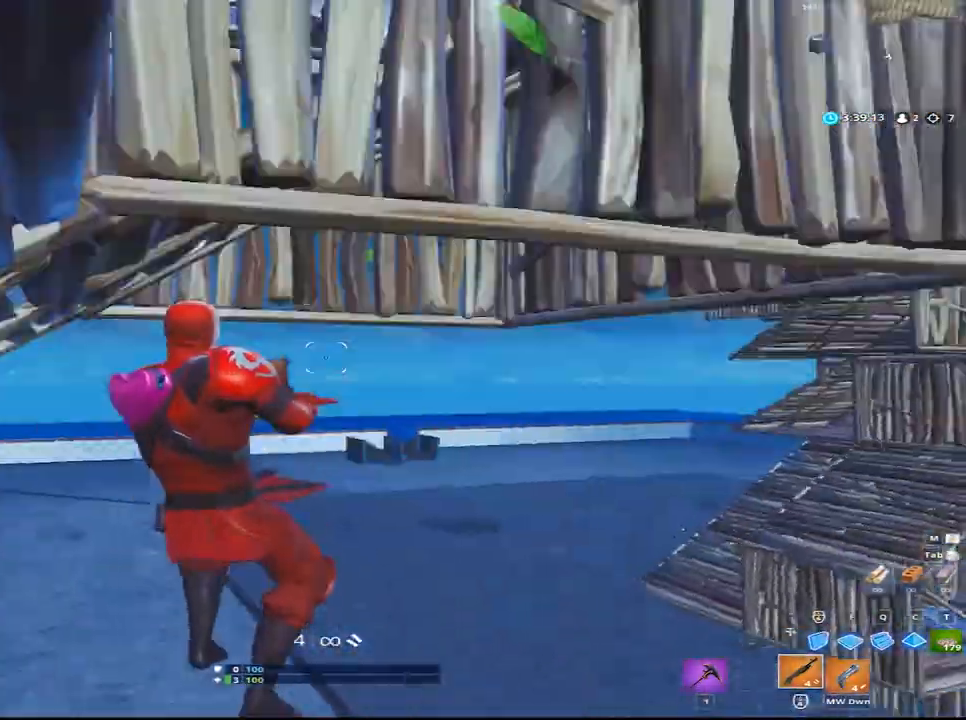
{"keys": ["d", "w"], "mouse": [], "mouse_move": "left", "events": [[250, "mouse_wheel", "down"], [283, "w", "down"], [333, "mouse_wheel", "up"]]}
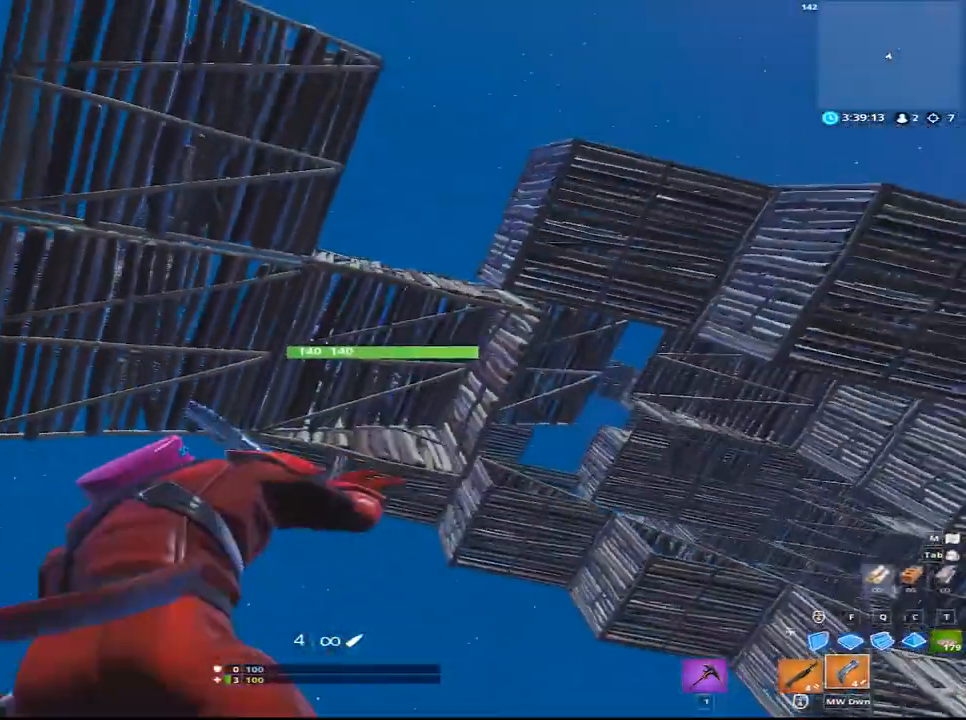
{"keys": ["d", "shift"], "mouse": [], "mouse_move": "down-left", "events": [[167, "w", "up"], [217, "mouse_left", "down"], [350, "mouse_left", "up"], [400, "shift", "down"], [450, "mouse_left", "down"], [500, "mouse_left", "up"]]}
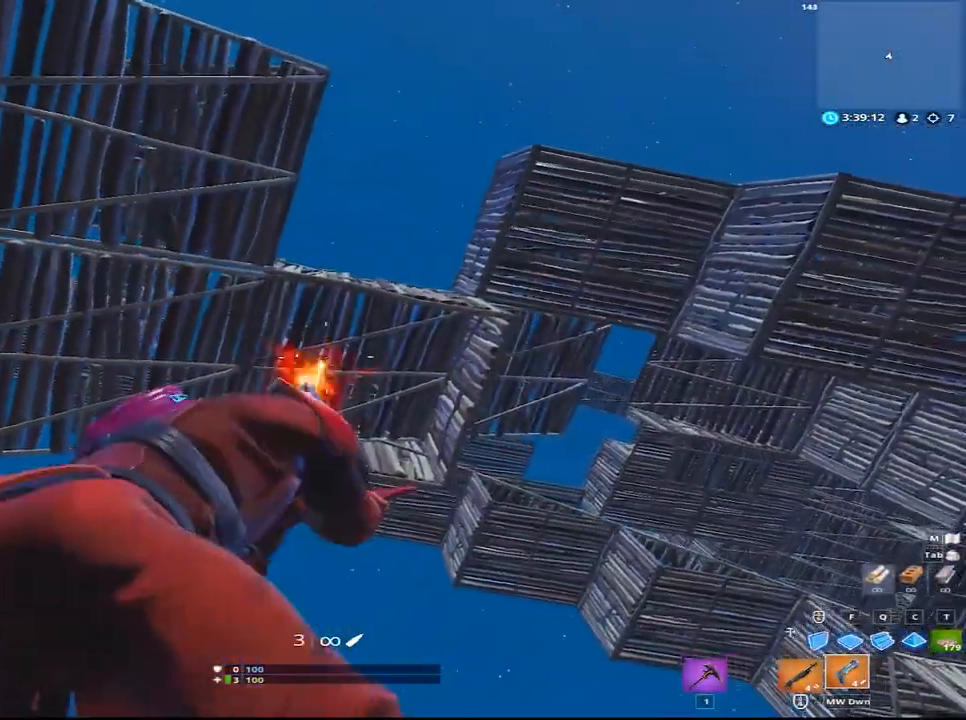
{"keys": [], "mouse": [], "mouse_move": "left", "events": [[83, "shift", "up"], [133, "mouse_left", "down"], [183, "space", "down"], [200, "mouse_left", "up"], [317, "mouse_left", "down"], [417, "mouse_left", "up"], [467, "d", "up"], [467, "space", "up"]]}
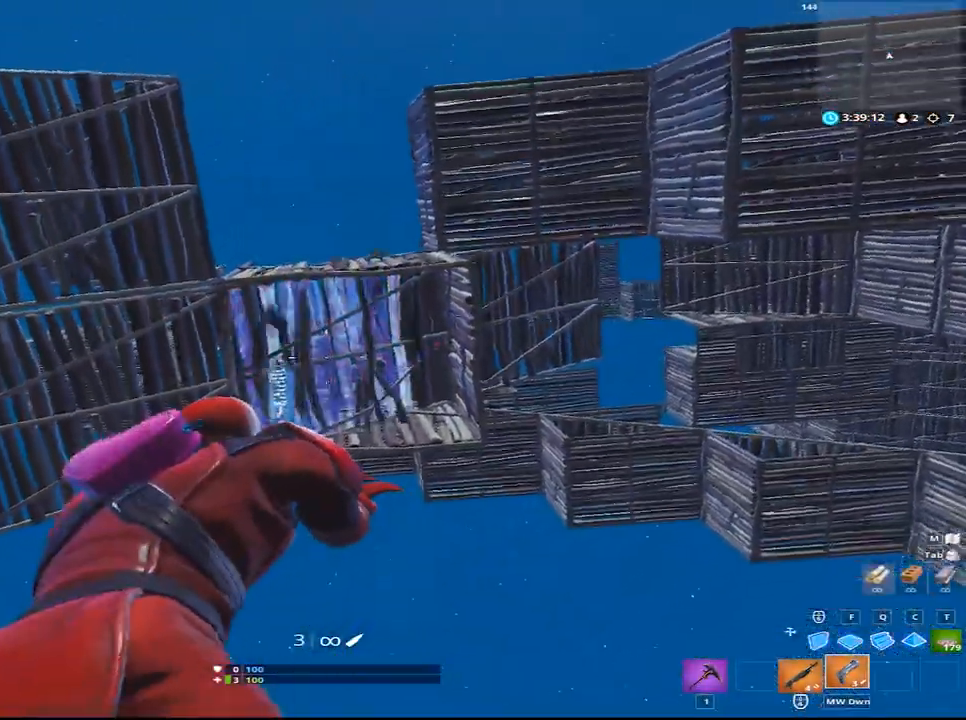
{"keys": ["s"], "mouse": [], "mouse_move": "still", "events": [[17, "mouse_left", "down"], [83, "mouse_left", "up"], [150, "d", "down"], [200, "mouse_left", "down"], [283, "mouse_left", "up"], [383, "d", "up"], [383, "mouse_left", "down"], [383, "s", "down"], [483, "mouse_left", "up"]]}
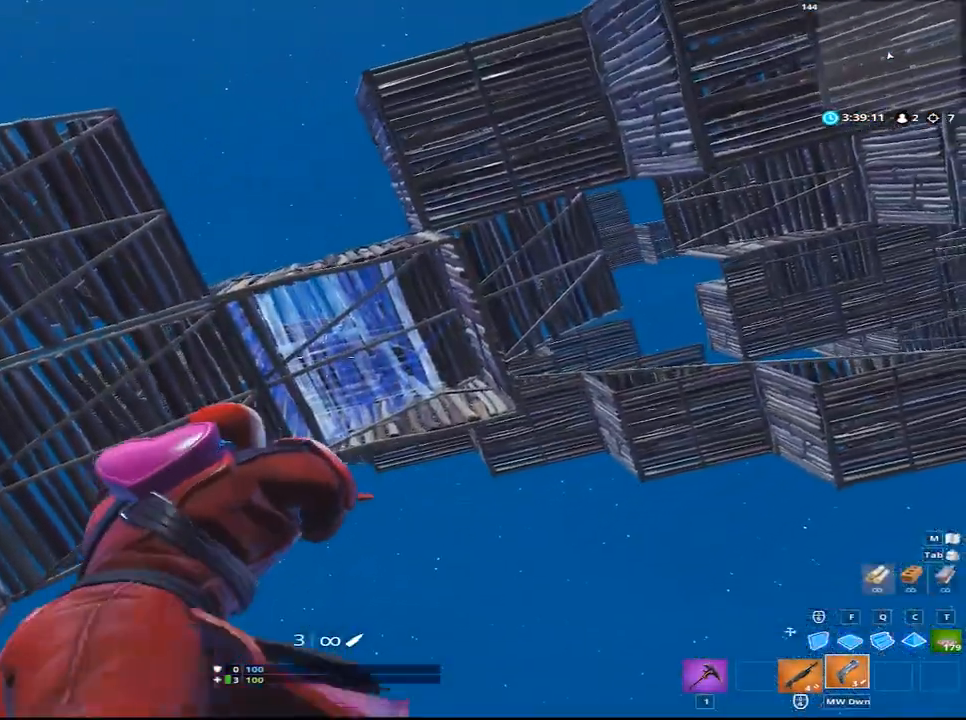
{"keys": ["d", "s"], "mouse": [], "mouse_move": "down-right", "events": [[67, "mouse_left", "down"], [167, "mouse_left", "up"], [217, "mouse_left", "down"], [350, "mouse_left", "up"], [450, "d", "down"]]}
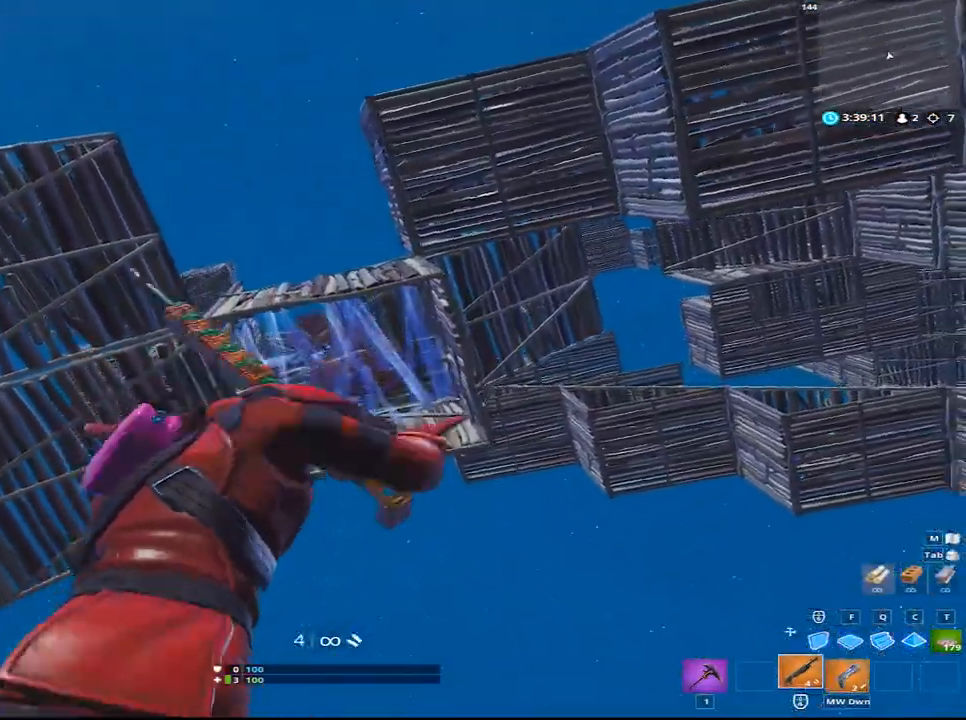
{"keys": ["d"], "mouse": [], "mouse_move": "still", "events": [[83, "s", "up"], [233, "a", "down"], [233, "d", "up"], [417, "a", "up"], [467, "d", "down"]]}
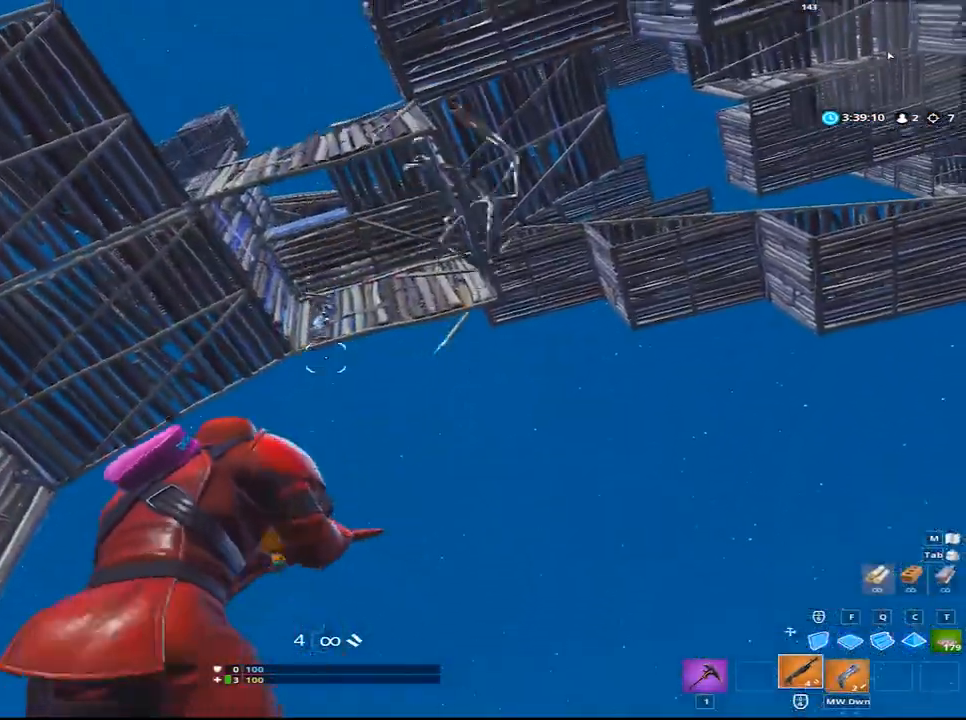
{"keys": ["space", "w"], "mouse": ["left"], "mouse_move": "down", "events": [[50, "a", "down"], [50, "d", "up"], [100, "mouse_left", "down"], [267, "mouse_left", "up"], [283, "a", "up"], [333, "space", "down"], [433, "mouse_left", "down"], [483, "w", "down"]]}